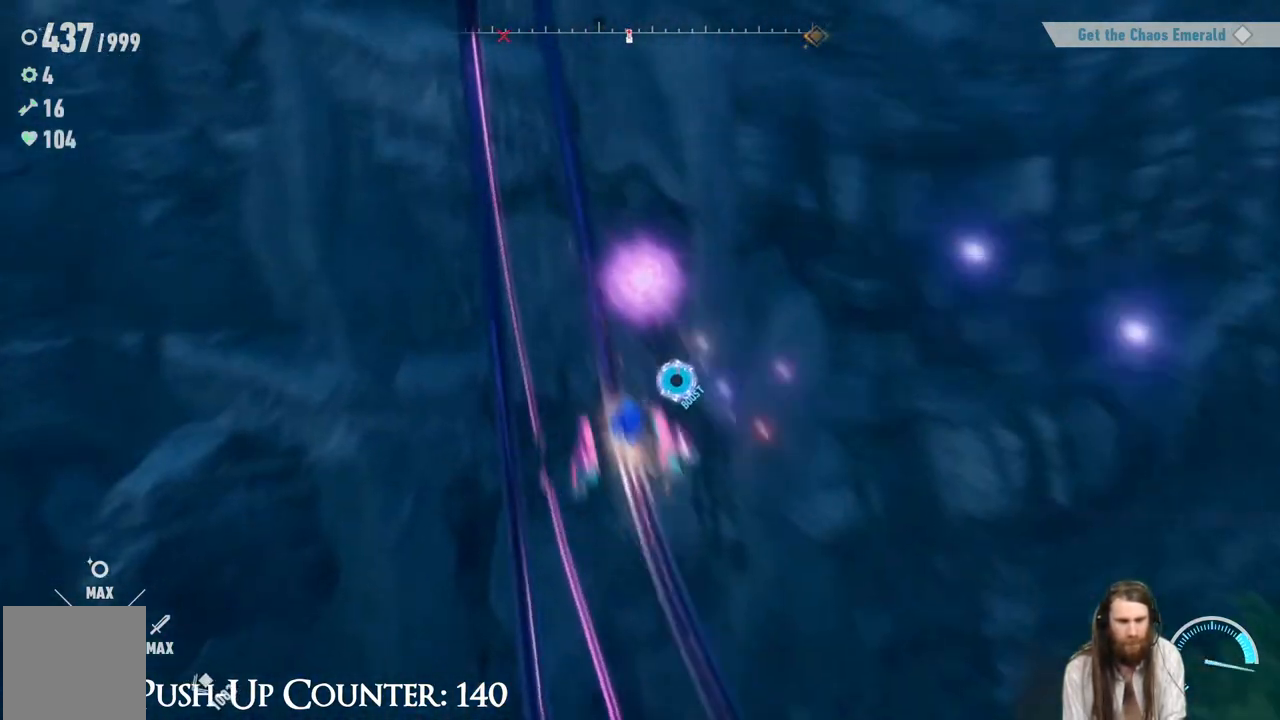
Gameplay with a controller (Xbox layout); each line is a JSON object with the inputs held at the frame after it. "events" lists button and stick changes between this image and that frame as [ms after this image, input, new state], when the widget could be followed in between. Not read: L3 R3.
{"buttons": ["R2"], "left_stick": "center", "right_stick": "center", "events": []}
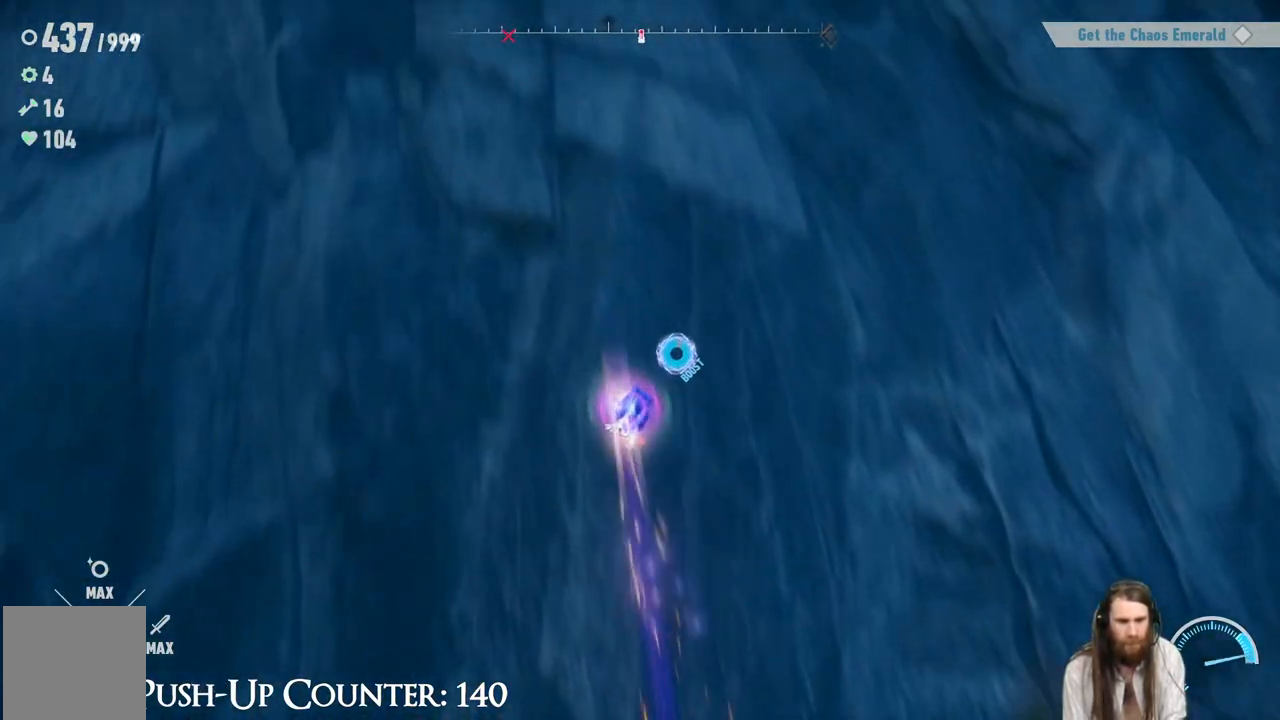
{"buttons": ["R2"], "left_stick": "center", "right_stick": "center", "events": []}
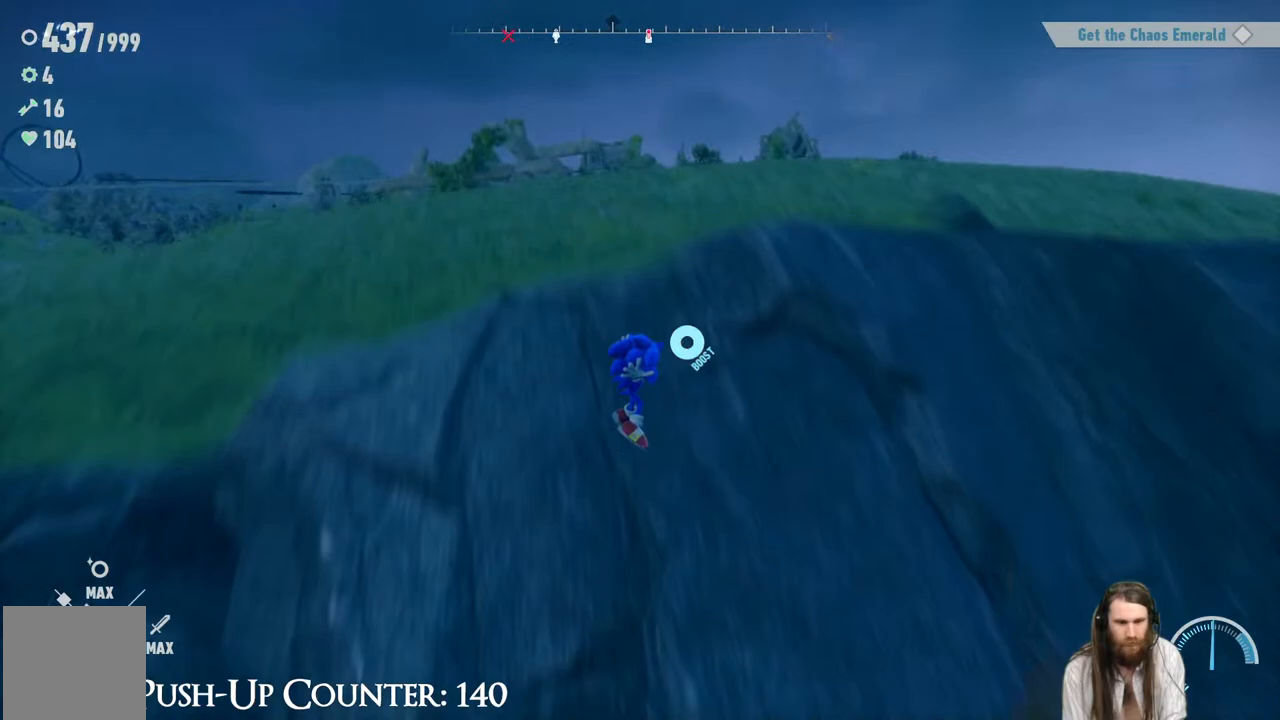
{"buttons": ["R2"], "left_stick": "up-right", "right_stick": "right", "events": [[150, "left_stick", "up"], [417, "left_stick", "up-right"], [417, "right_stick", "right"]]}
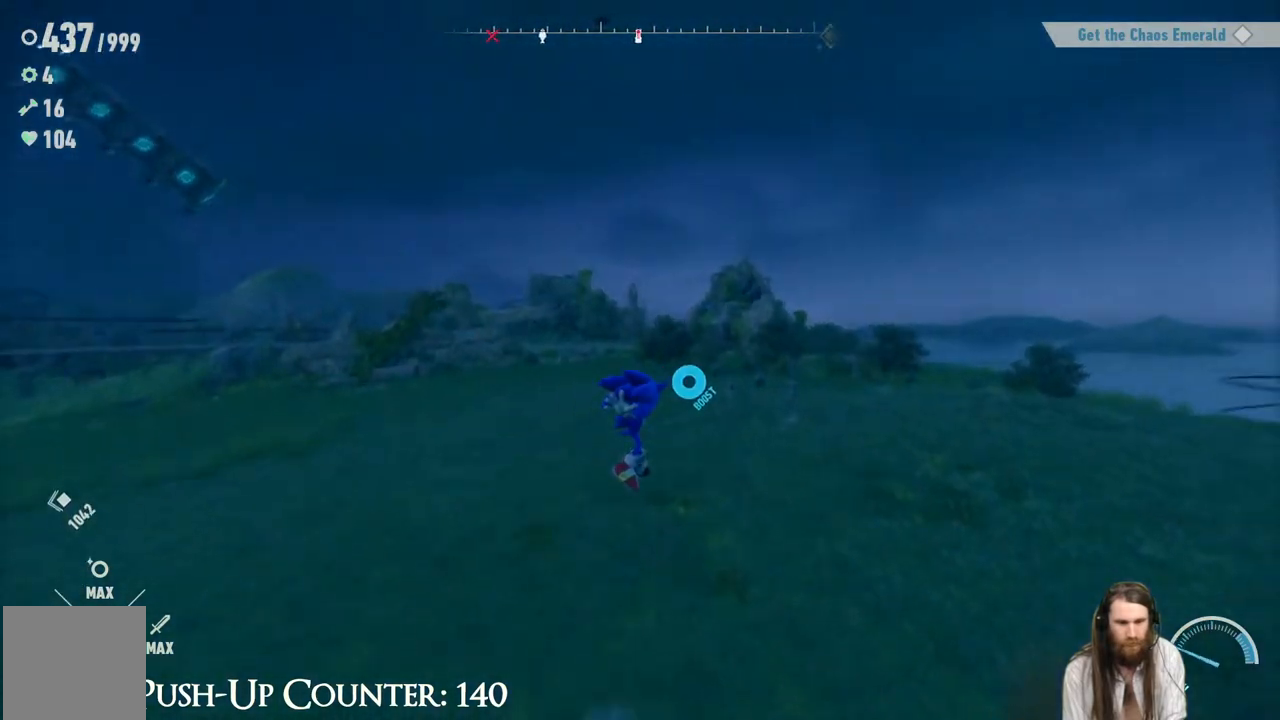
{"buttons": [], "left_stick": "up", "right_stick": "center", "events": [[83, "R2", "up"], [183, "left_stick", "up"], [383, "right_stick", "center"]]}
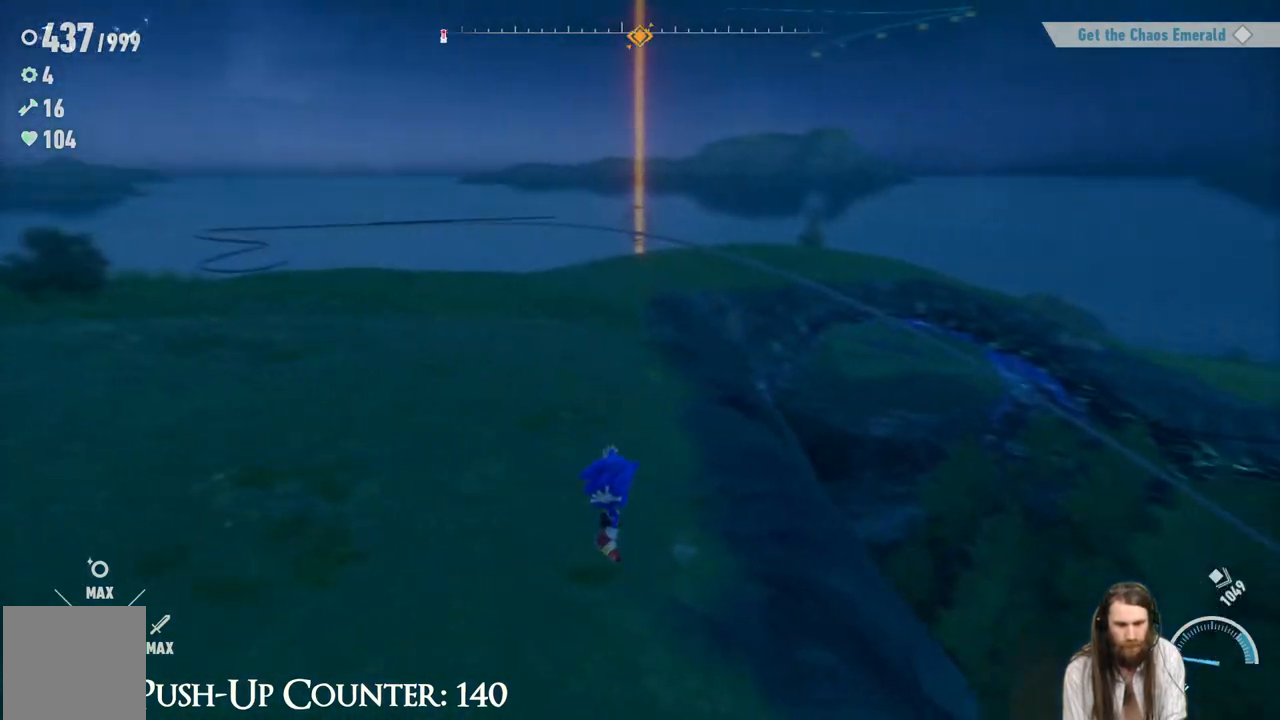
{"buttons": [], "left_stick": "up", "right_stick": "center", "events": [[50, "R2", "down"], [117, "left_stick", "up-left"], [167, "R2", "up"], [383, "left_stick", "up"]]}
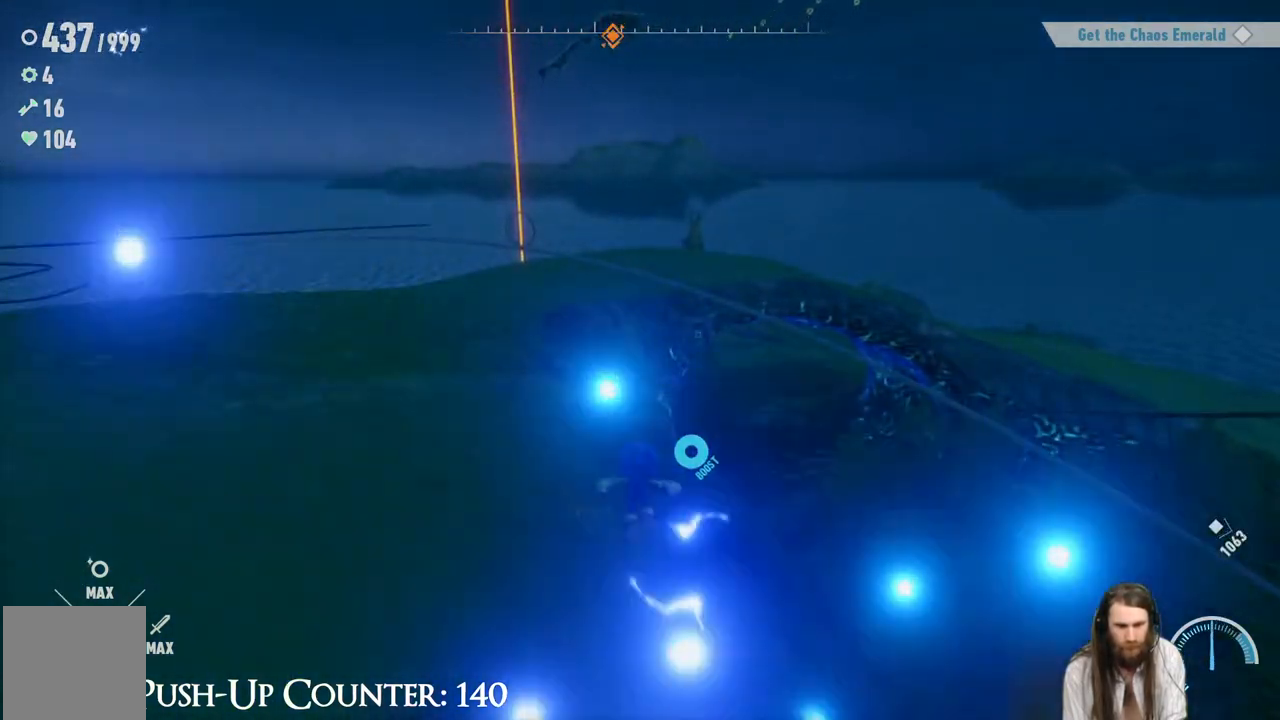
{"buttons": [], "left_stick": "up", "right_stick": "center", "events": []}
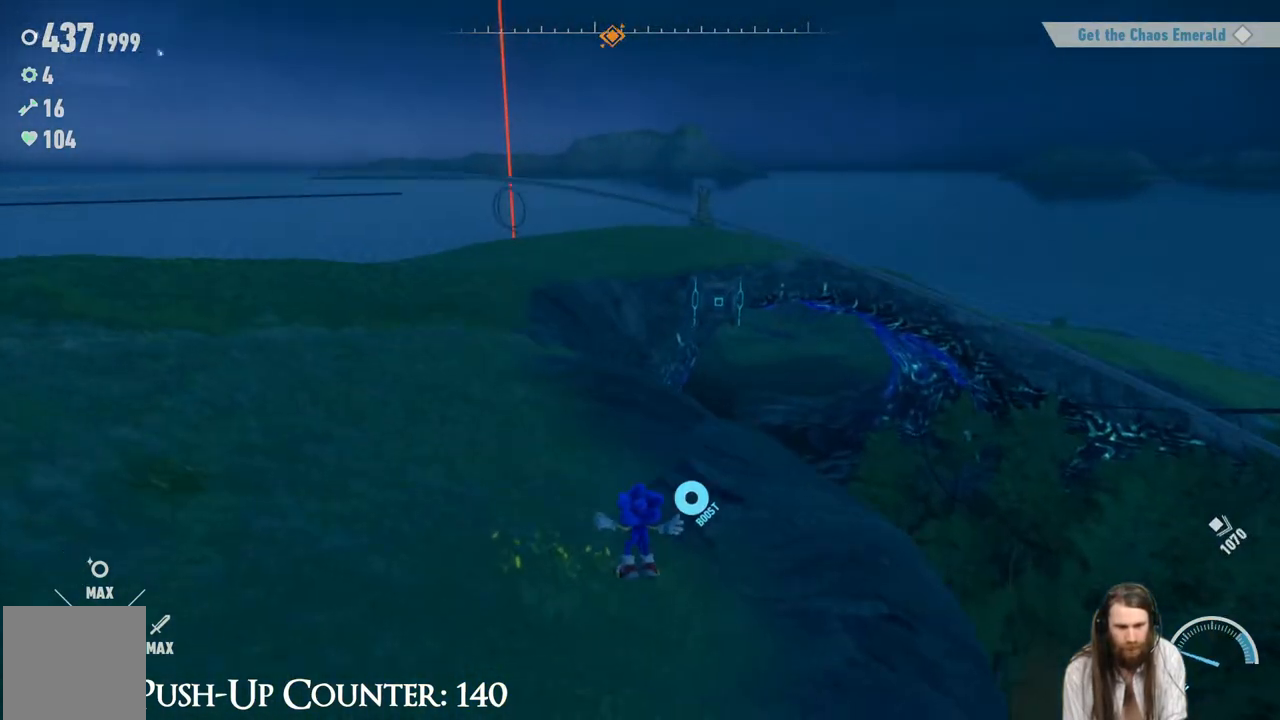
{"buttons": [], "left_stick": "up", "right_stick": "up", "events": [[500, "right_stick", "up"]]}
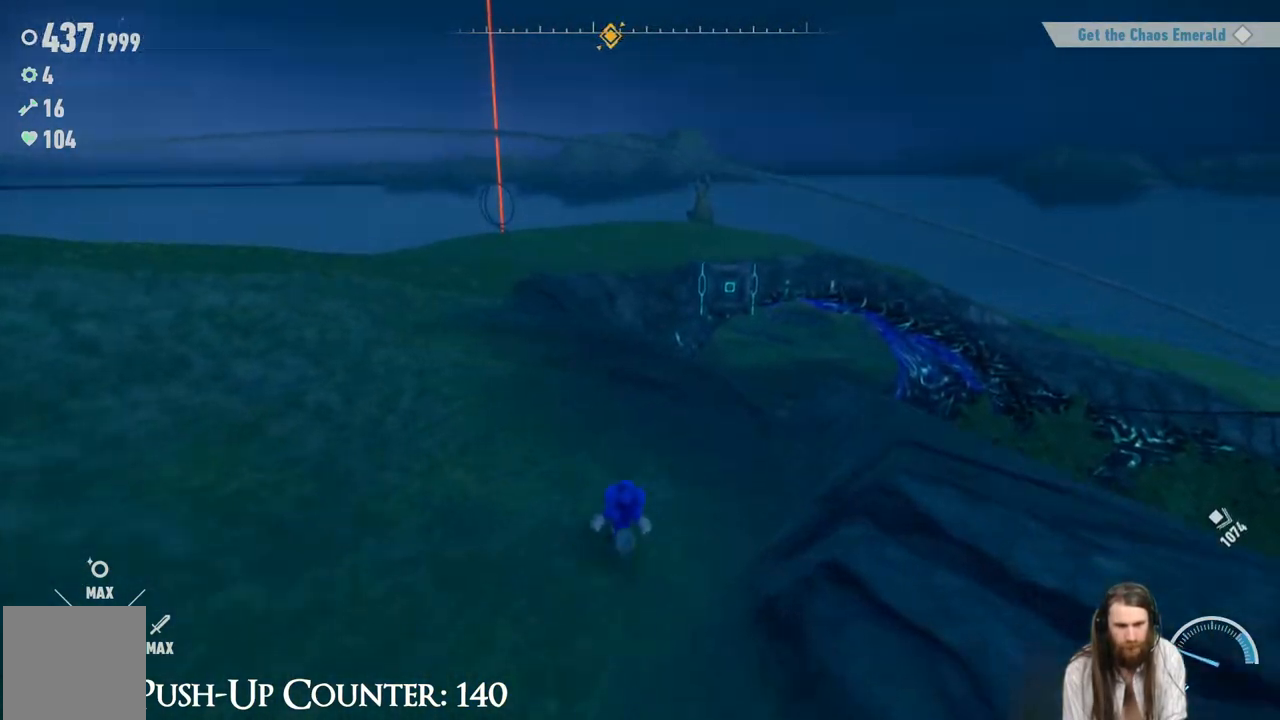
{"buttons": [], "left_stick": "up", "right_stick": "center", "events": [[100, "right_stick", "center"]]}
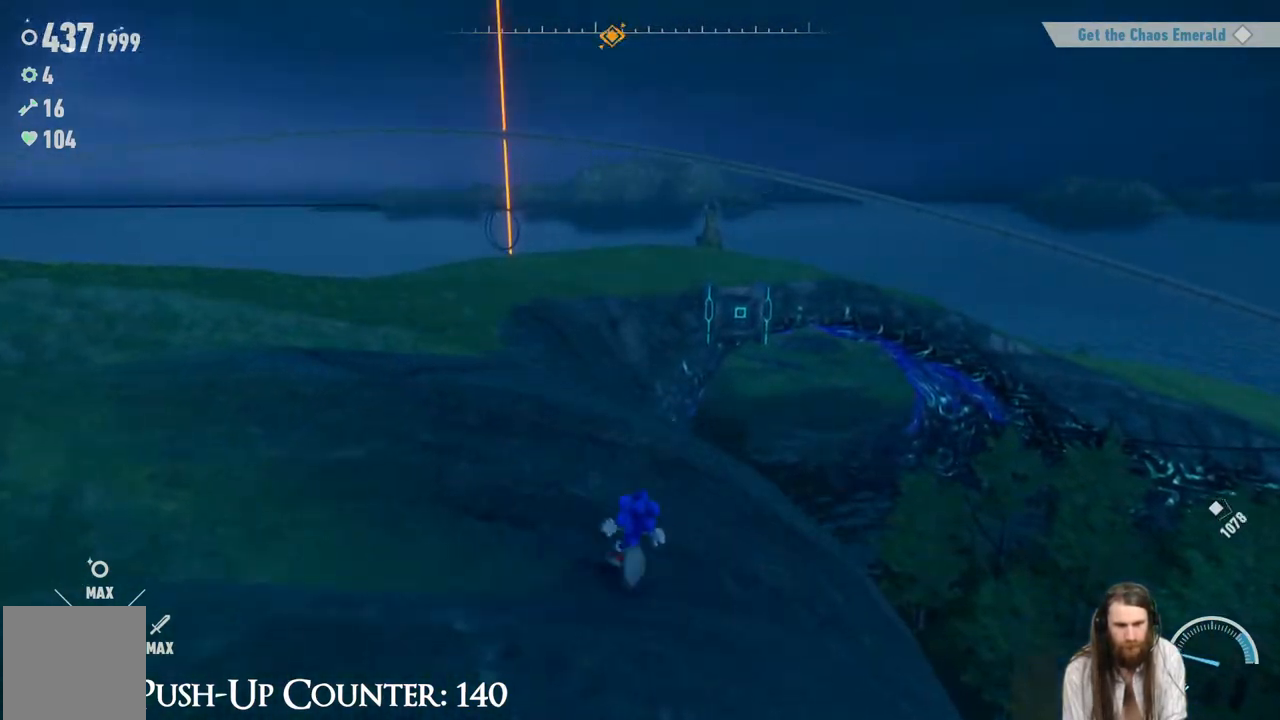
{"buttons": ["A"], "left_stick": "up", "right_stick": "center", "events": [[350, "A", "down"]]}
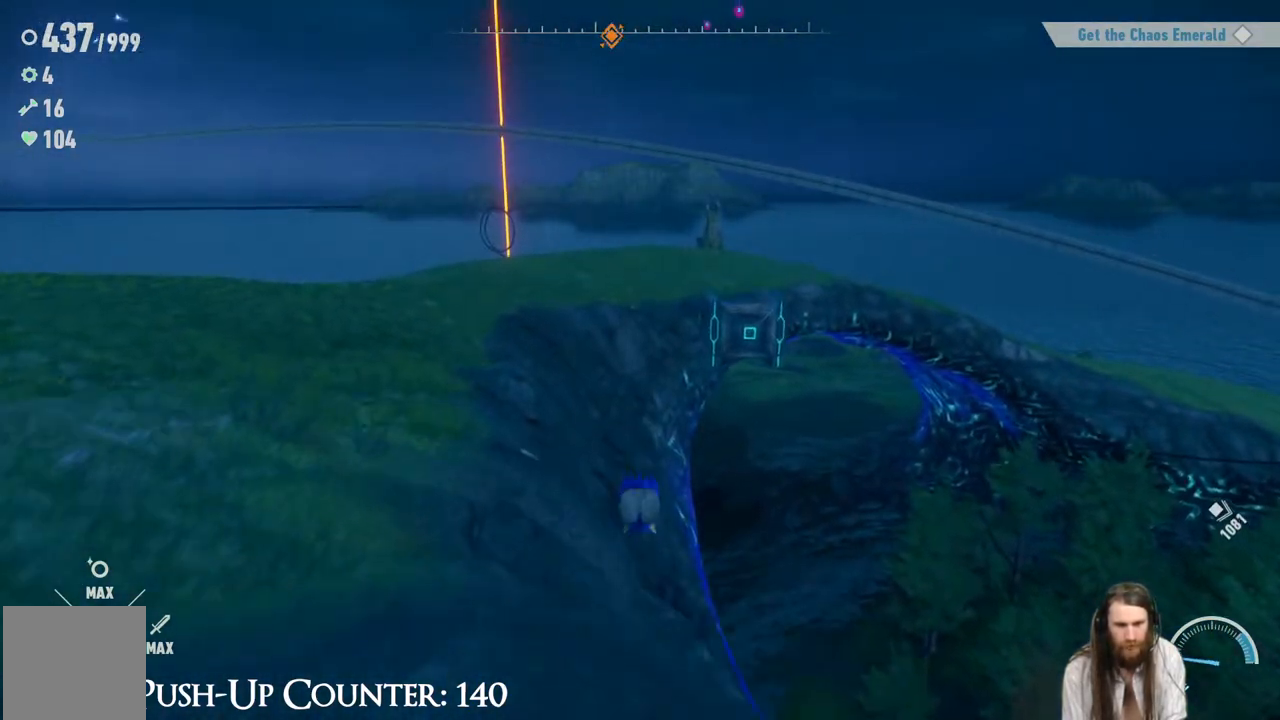
{"buttons": [], "left_stick": "up-left", "right_stick": "center", "events": [[150, "left_stick", "up-left"], [400, "A", "up"]]}
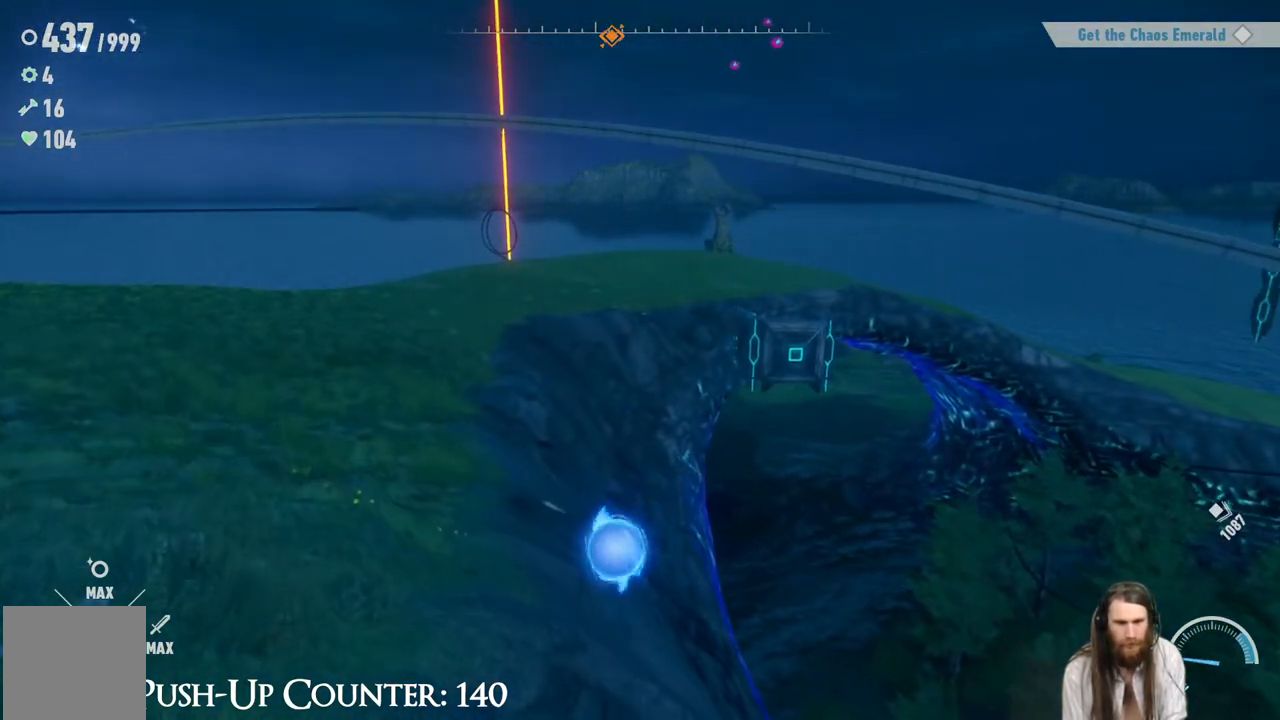
{"buttons": ["A", "R2"], "left_stick": "up-left", "right_stick": "center", "events": [[33, "A", "down"], [267, "R2", "down"]]}
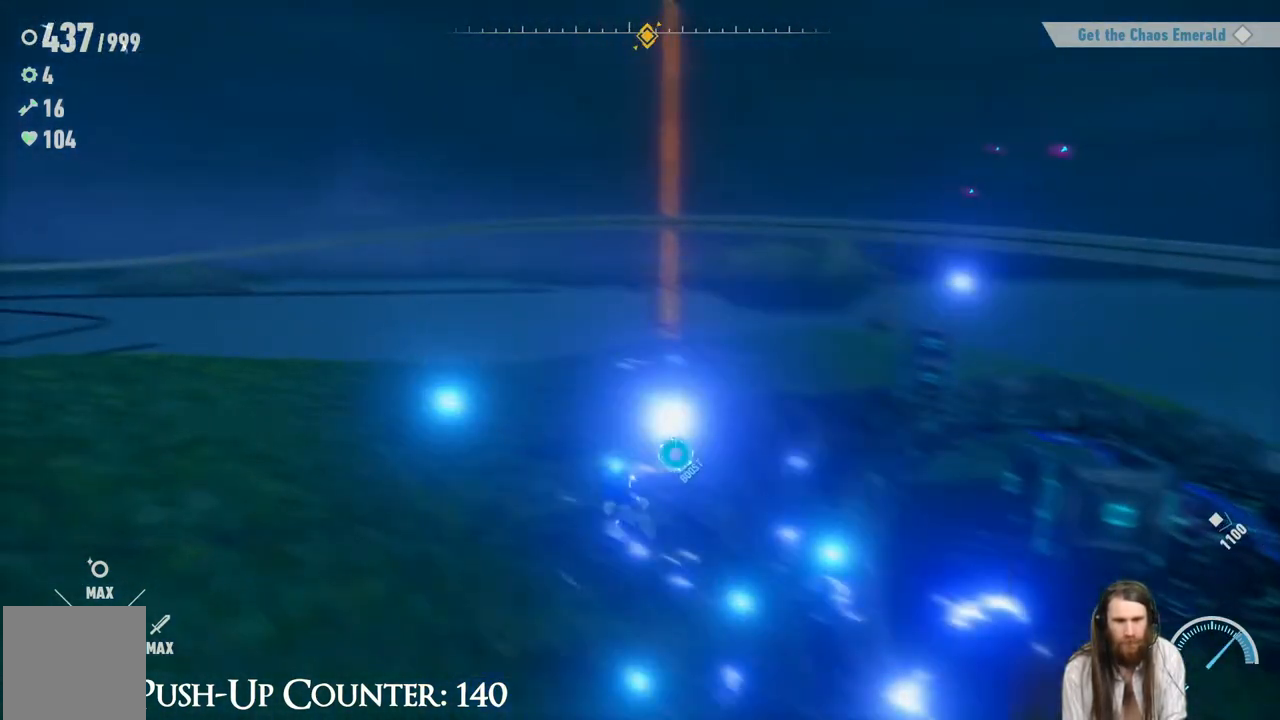
{"buttons": [], "left_stick": "up", "right_stick": "right", "events": [[17, "left_stick", "up"], [167, "A", "up"], [467, "R2", "up"], [500, "right_stick", "right"]]}
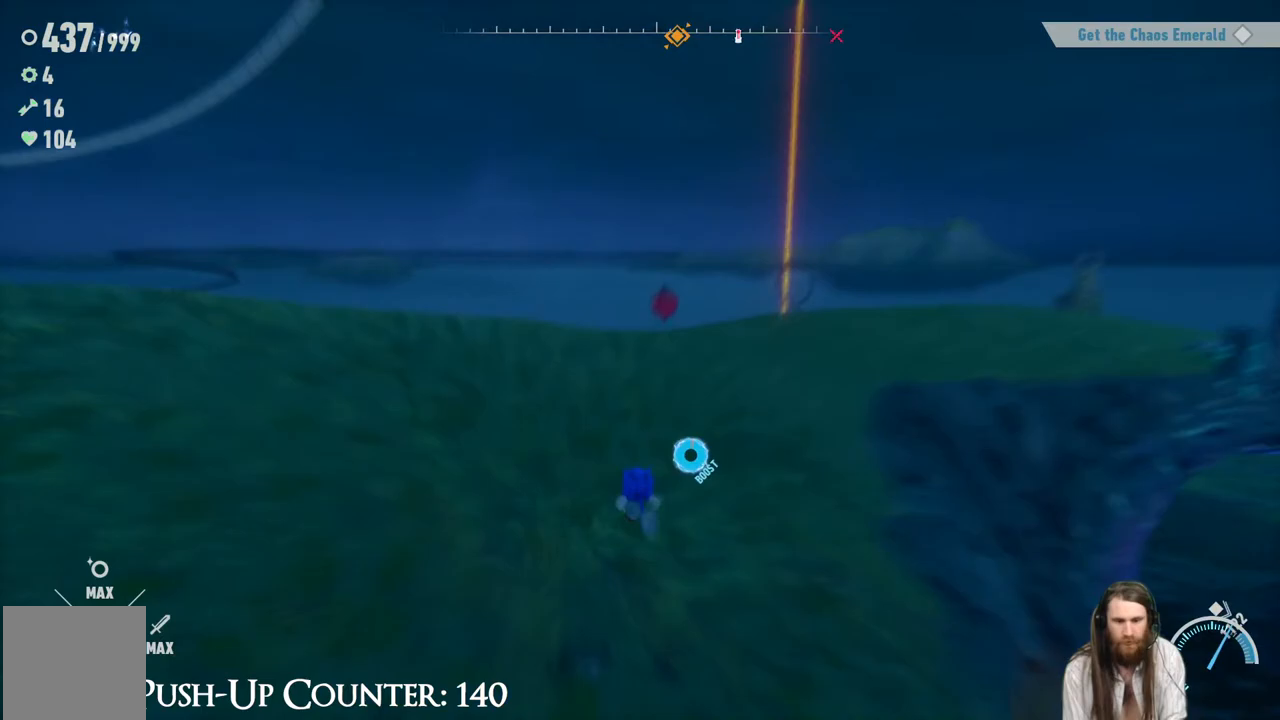
{"buttons": [], "left_stick": "up-left", "right_stick": "center", "events": [[50, "left_stick", "up-left"], [267, "right_stick", "center"]]}
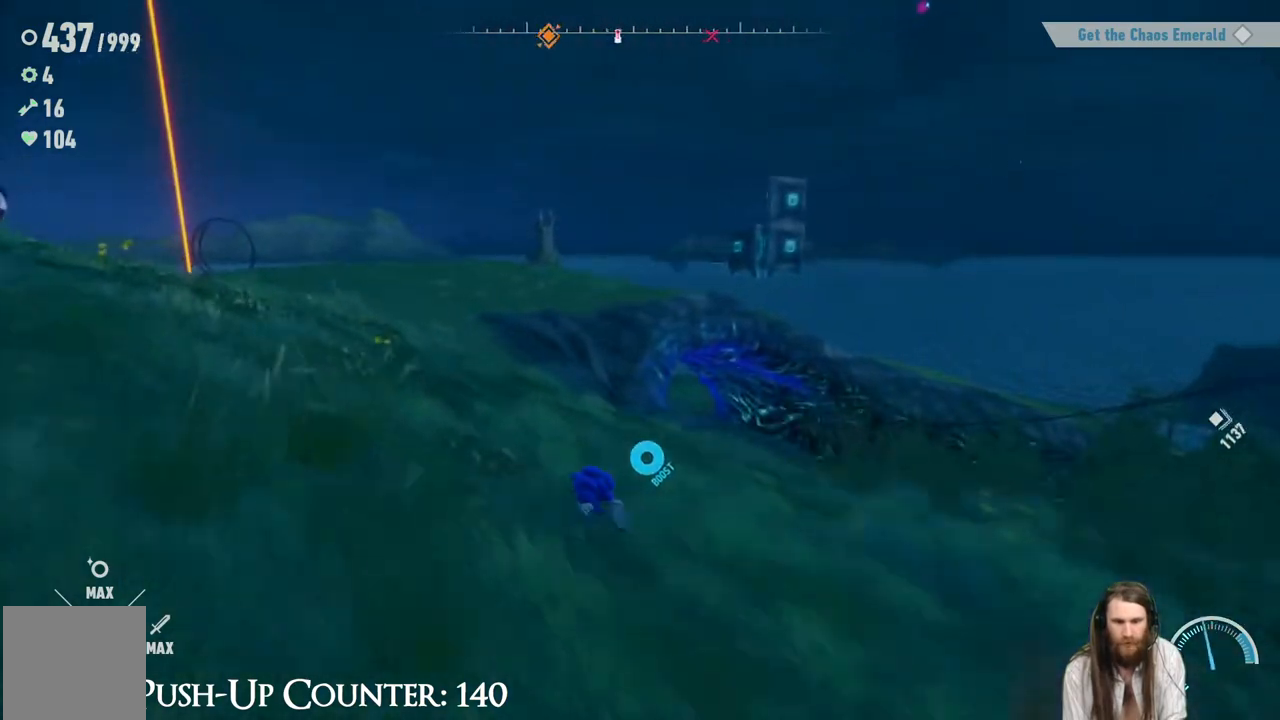
{"buttons": [], "left_stick": "down-left", "right_stick": "up", "events": [[67, "right_stick", "right"], [183, "left_stick", "left"], [300, "right_stick", "center"], [467, "left_stick", "down-left"], [500, "right_stick", "up"]]}
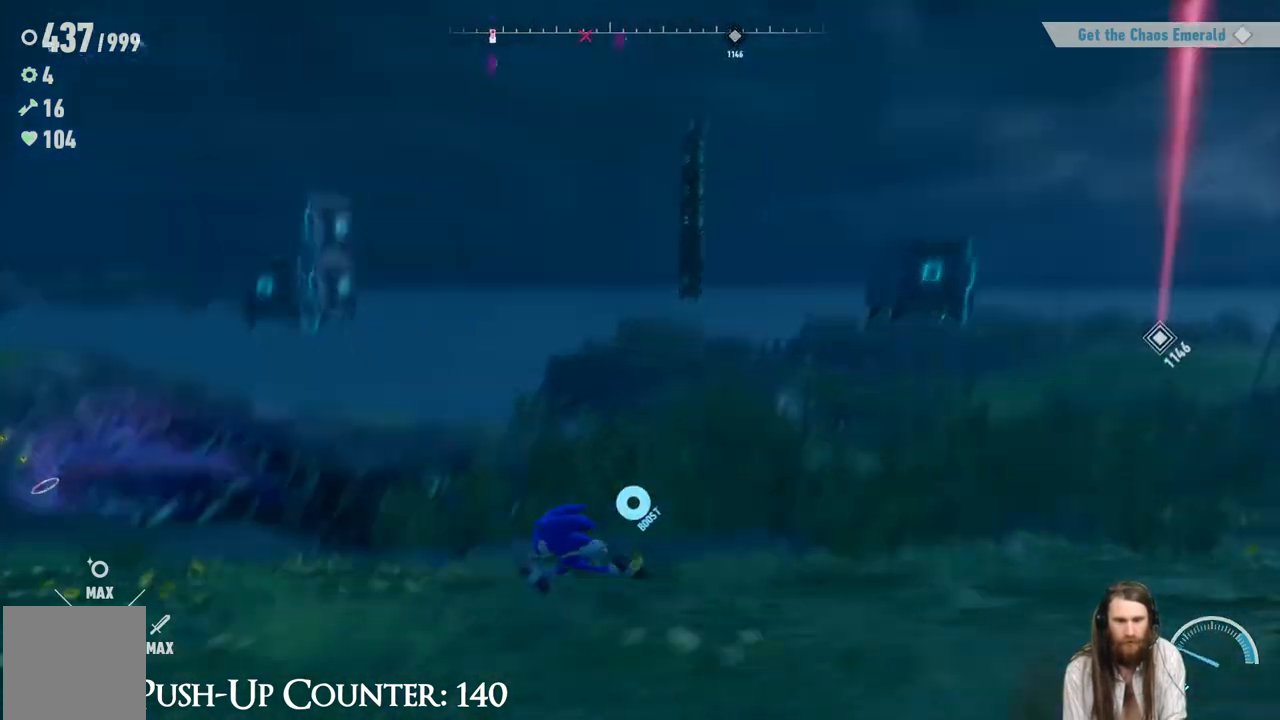
{"buttons": ["A"], "left_stick": "down-left", "right_stick": "center", "events": [[100, "left_stick", "left"], [167, "right_stick", "center"], [200, "A", "down"], [500, "left_stick", "down-left"]]}
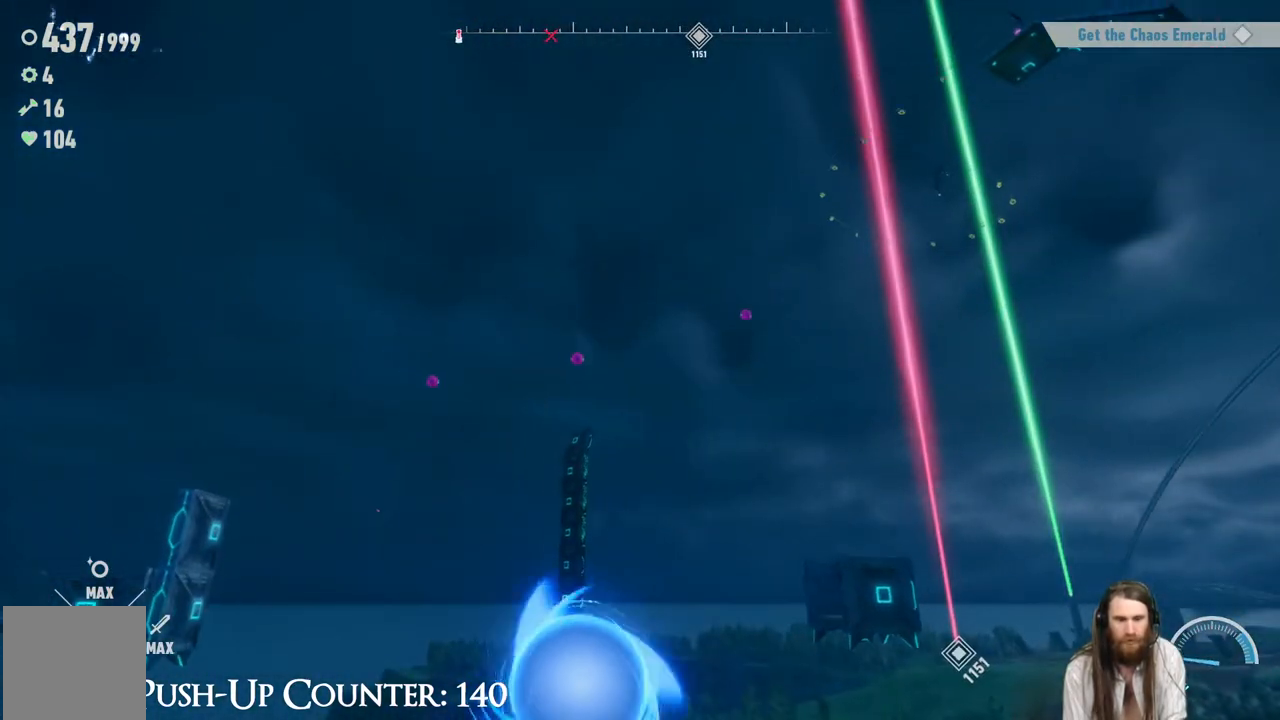
{"buttons": [], "left_stick": "down-right", "right_stick": "right", "events": [[117, "A", "up"], [200, "left_stick", "down"], [300, "left_stick", "down-right"], [300, "right_stick", "right"]]}
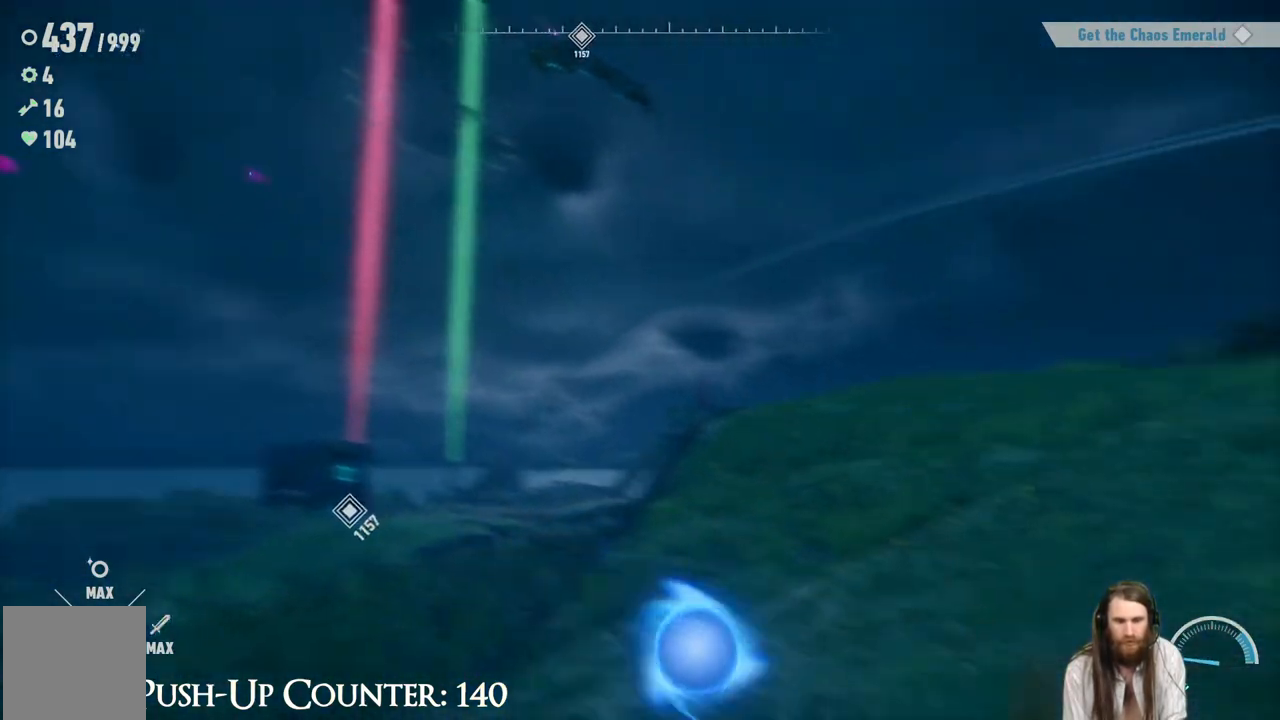
{"buttons": ["R2"], "left_stick": "up-right", "right_stick": "center", "events": [[17, "left_stick", "right"], [117, "right_stick", "center"], [183, "left_stick", "up-right"], [333, "R2", "down"]]}
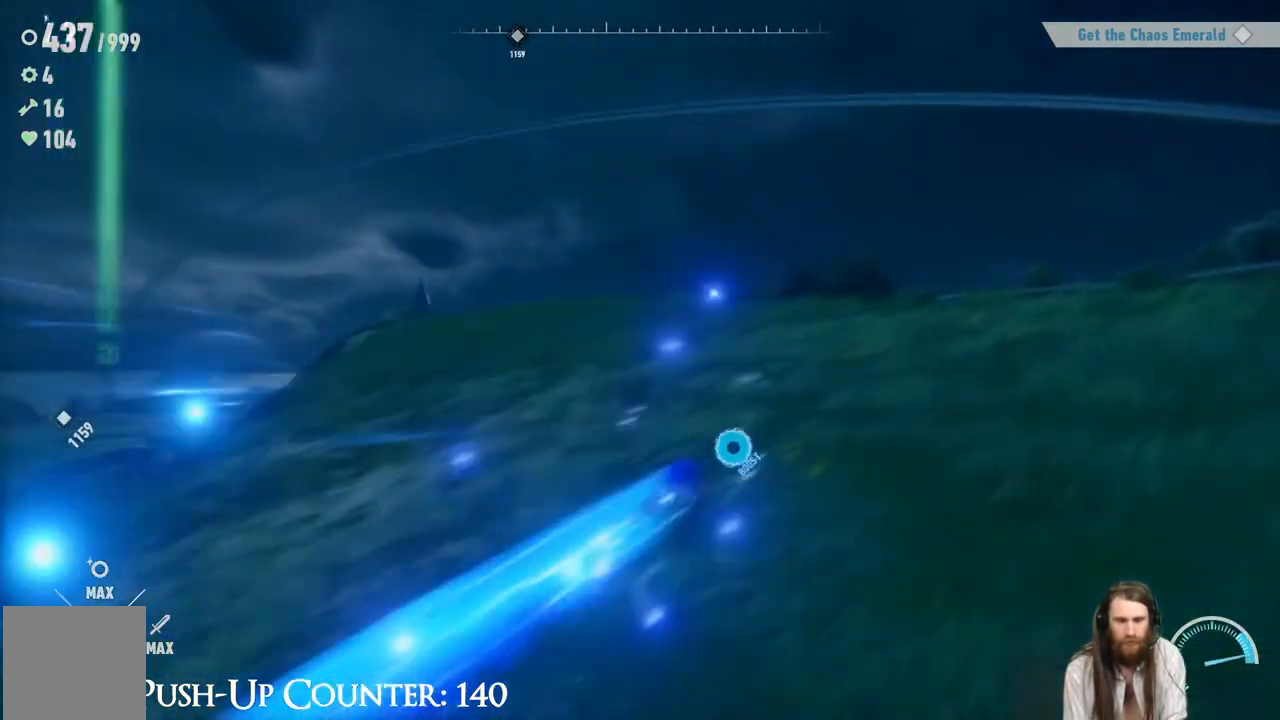
{"buttons": ["R2"], "left_stick": "up-right", "right_stick": "center", "events": [[117, "right_stick", "down-right"], [233, "right_stick", "right"], [333, "right_stick", "center"]]}
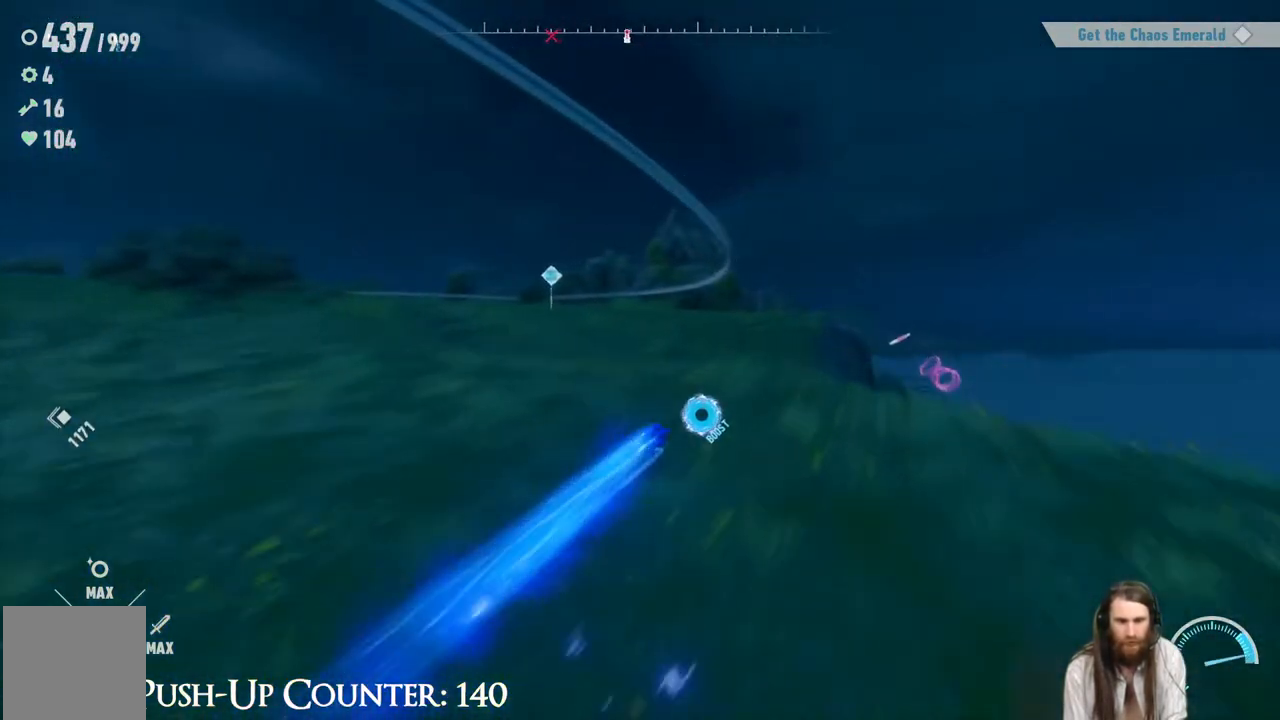
{"buttons": [], "left_stick": "up", "right_stick": "center", "events": [[133, "R2", "up"], [233, "left_stick", "up"]]}
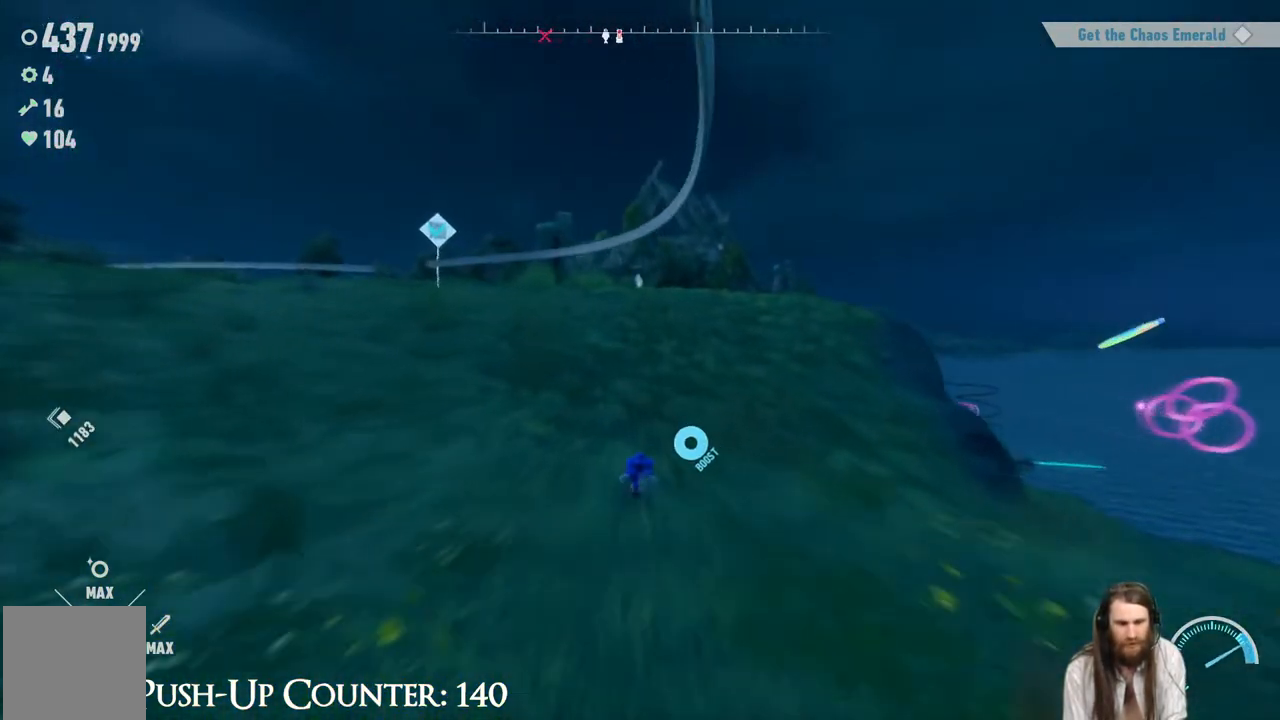
{"buttons": [], "left_stick": "right", "right_stick": "left", "events": [[200, "right_stick", "left"], [283, "left_stick", "up-right"], [433, "left_stick", "right"]]}
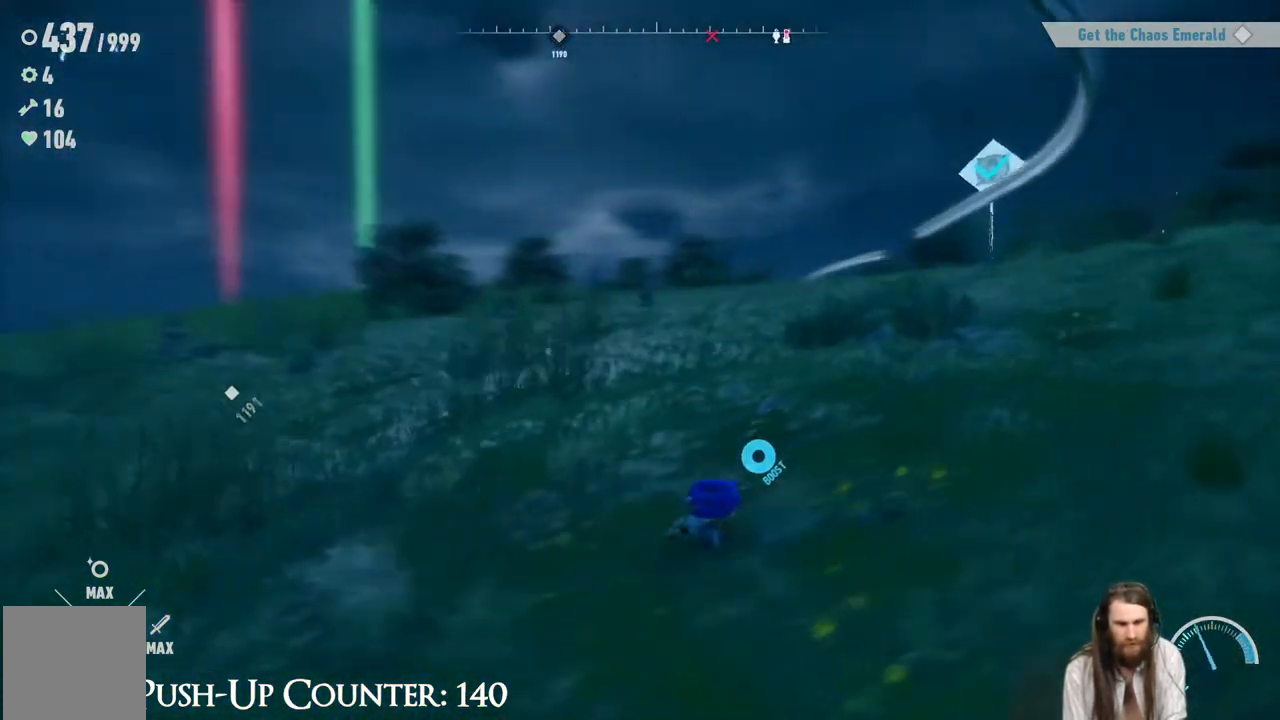
{"buttons": [], "left_stick": "down-right", "right_stick": "center", "events": [[83, "right_stick", "center"], [200, "right_stick", "left"], [250, "left_stick", "down-right"], [500, "right_stick", "center"]]}
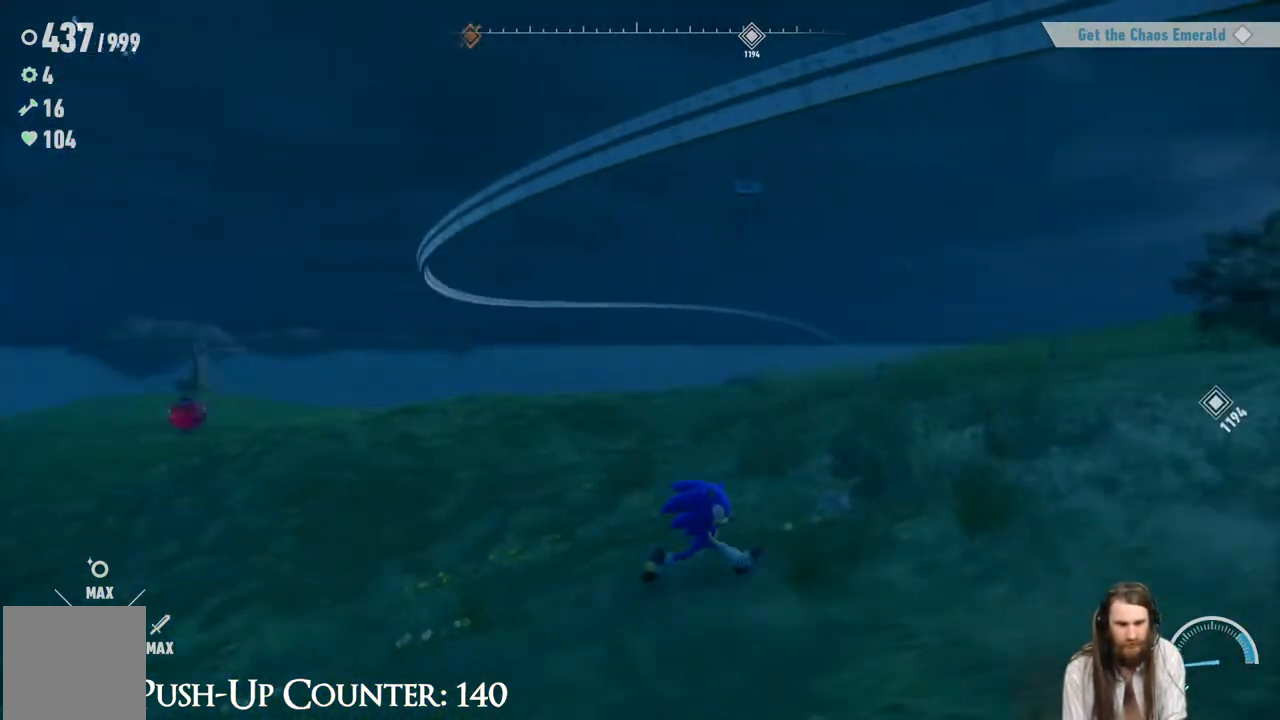
{"buttons": [], "left_stick": "down-right", "right_stick": "center", "events": [[250, "left_stick", "down"], [350, "left_stick", "down-right"]]}
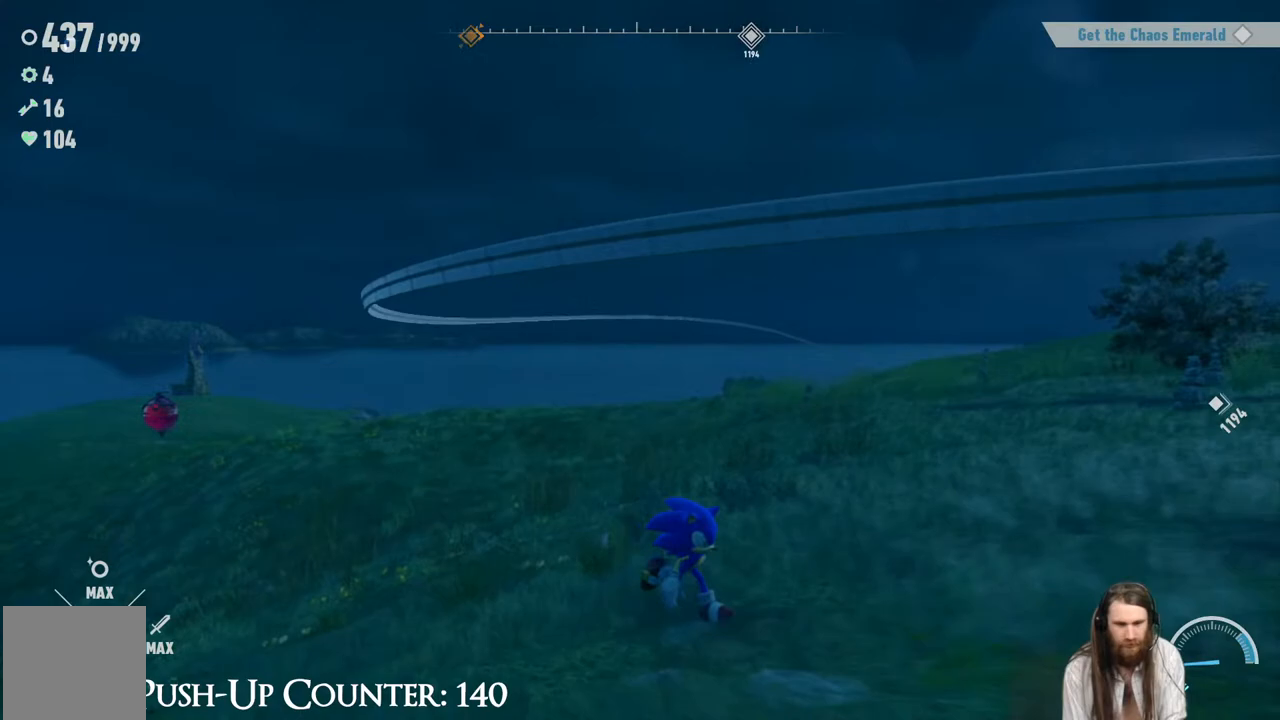
{"buttons": [], "left_stick": "center", "right_stick": "center", "events": [[150, "left_stick", "up-right"], [267, "left_stick", "center"], [267, "right_stick", "left"], [450, "right_stick", "center"]]}
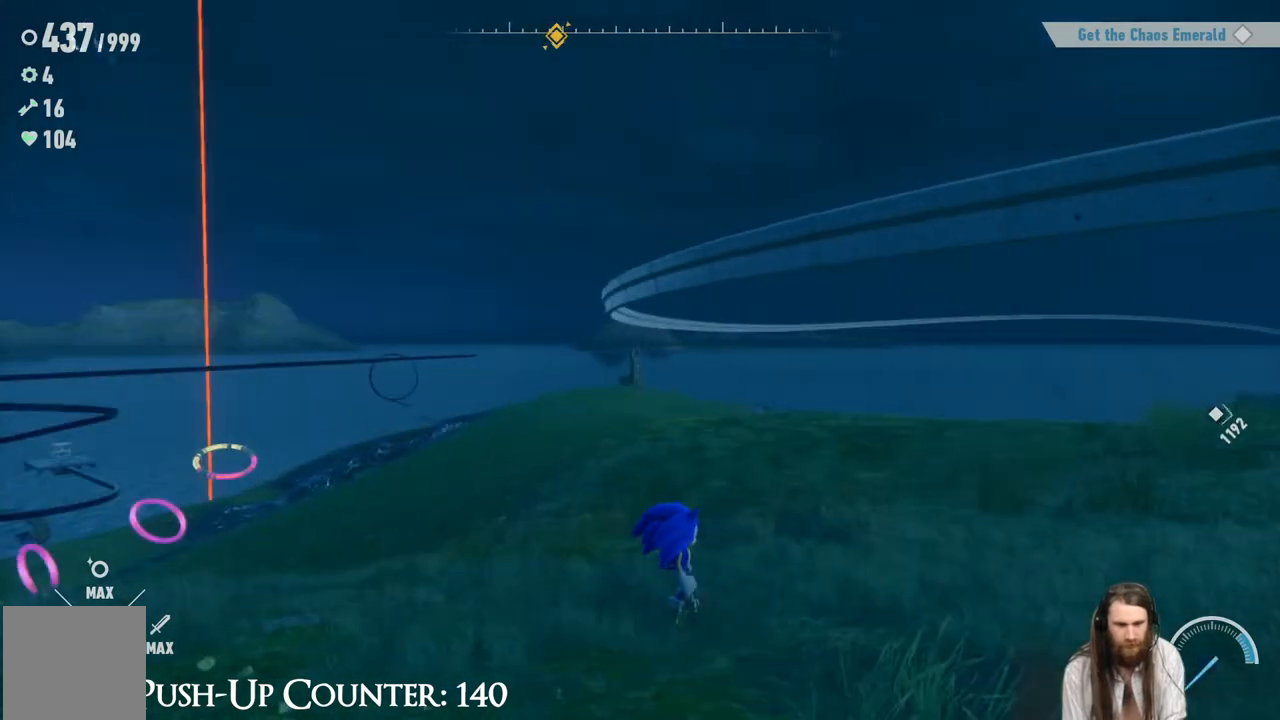
{"buttons": ["A"], "left_stick": "up", "right_stick": "center", "events": [[50, "A", "down"], [200, "left_stick", "up-right"], [317, "A", "up"], [367, "A", "down"], [400, "left_stick", "up"]]}
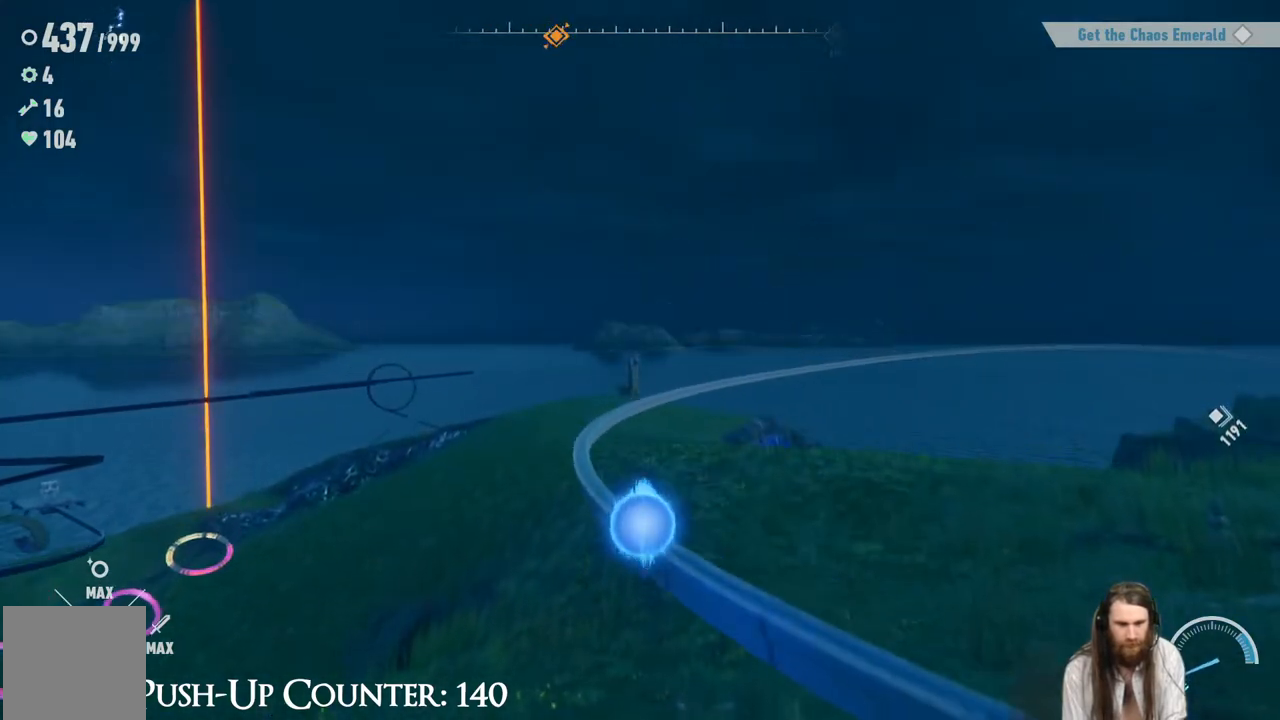
{"buttons": [], "left_stick": "up", "right_stick": "center", "events": [[17, "A", "up"]]}
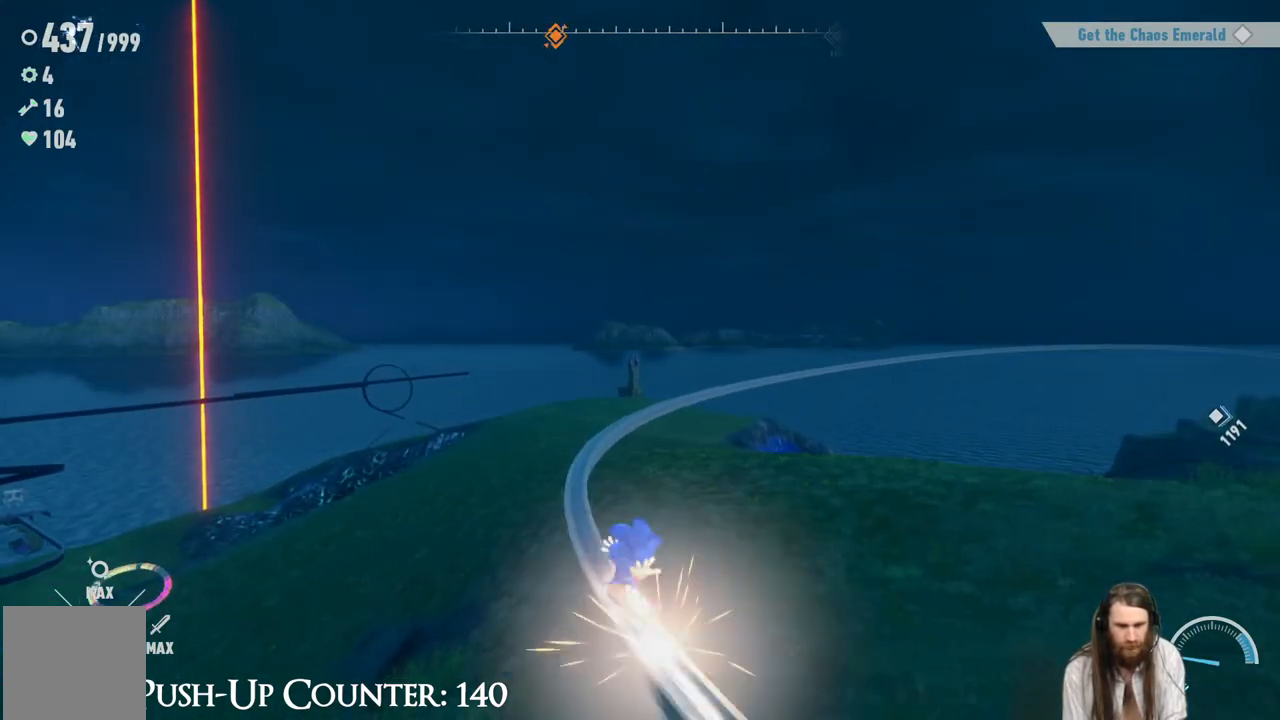
{"buttons": ["R2"], "left_stick": "up", "right_stick": "center", "events": [[150, "R2", "down"]]}
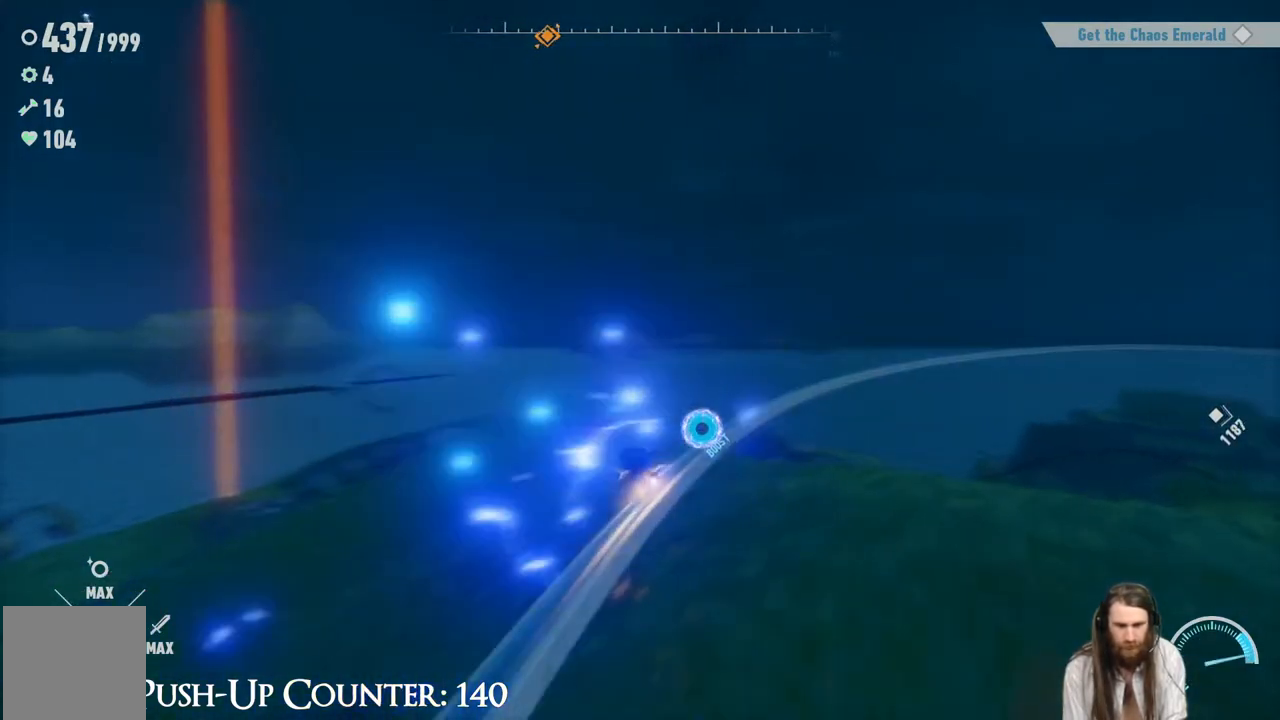
{"buttons": ["R2"], "left_stick": "up", "right_stick": "center", "events": []}
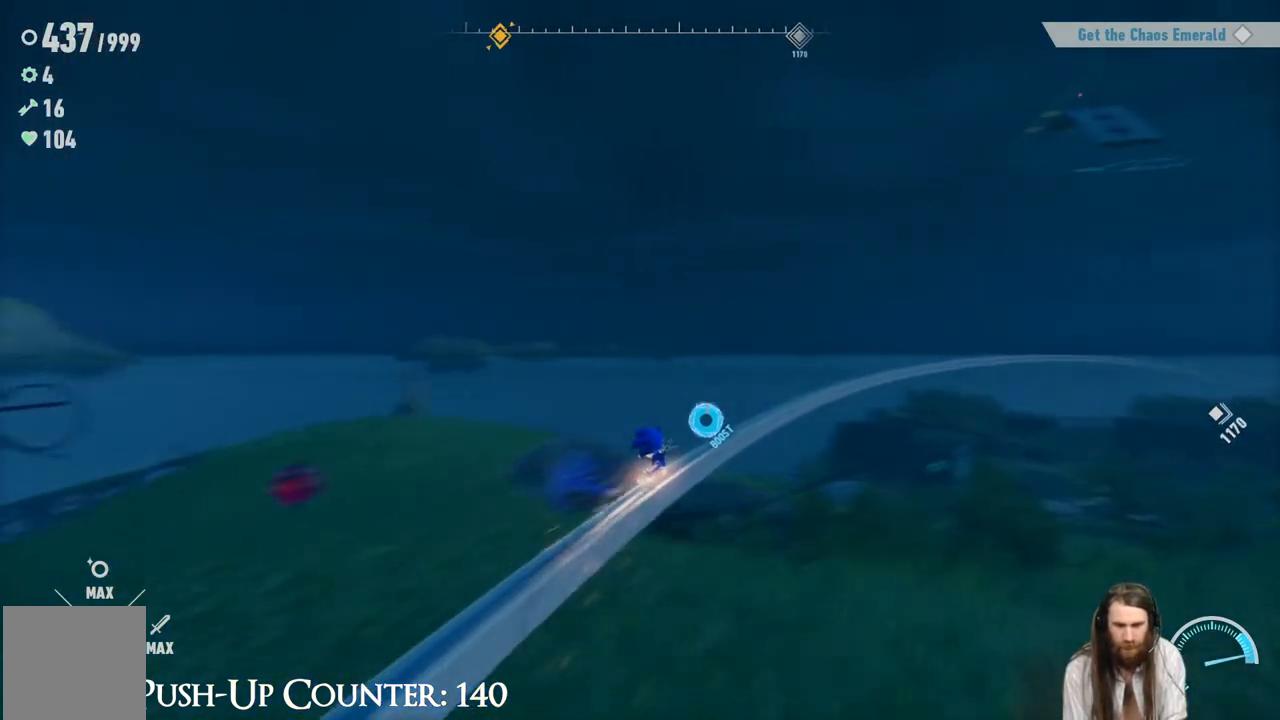
{"buttons": [], "left_stick": "up", "right_stick": "center", "events": [[400, "R2", "up"]]}